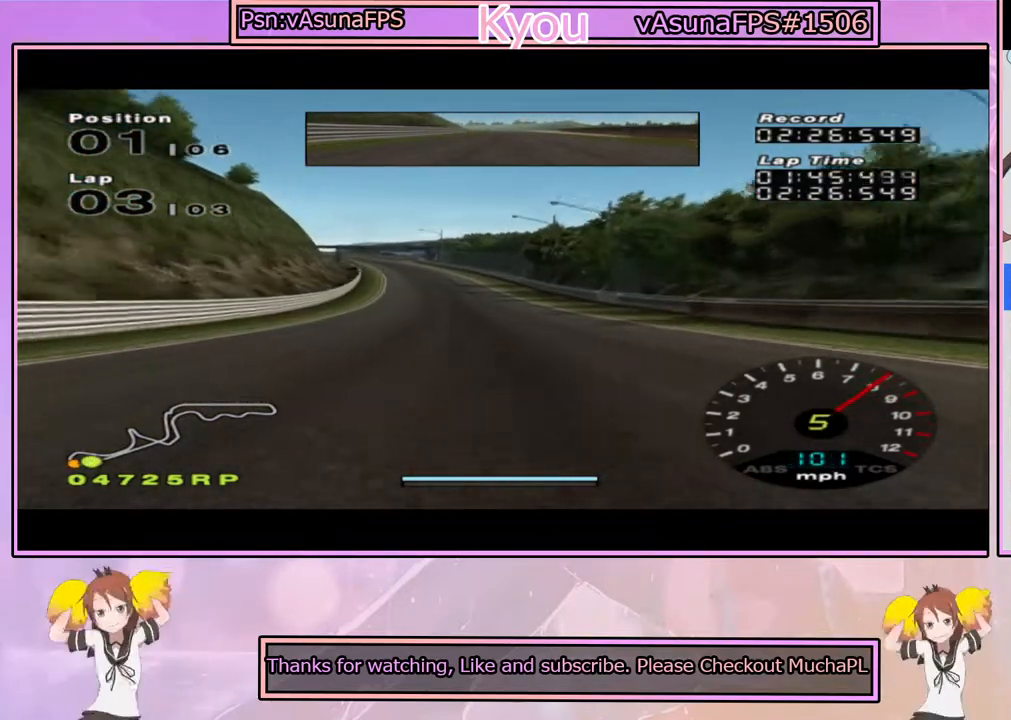
Gameplay with a controller (PlayStation layout); each line is a JSON object with the inputs held at the frame after it. "events" lists button and stick changes between this image and that frame as [ms after this image, input, new state], when the widget could be followed in between.
{"buttons": ["CROSS"], "left_stick": "center", "right_stick": "center", "events": [[83, "left_stick", "center"]]}
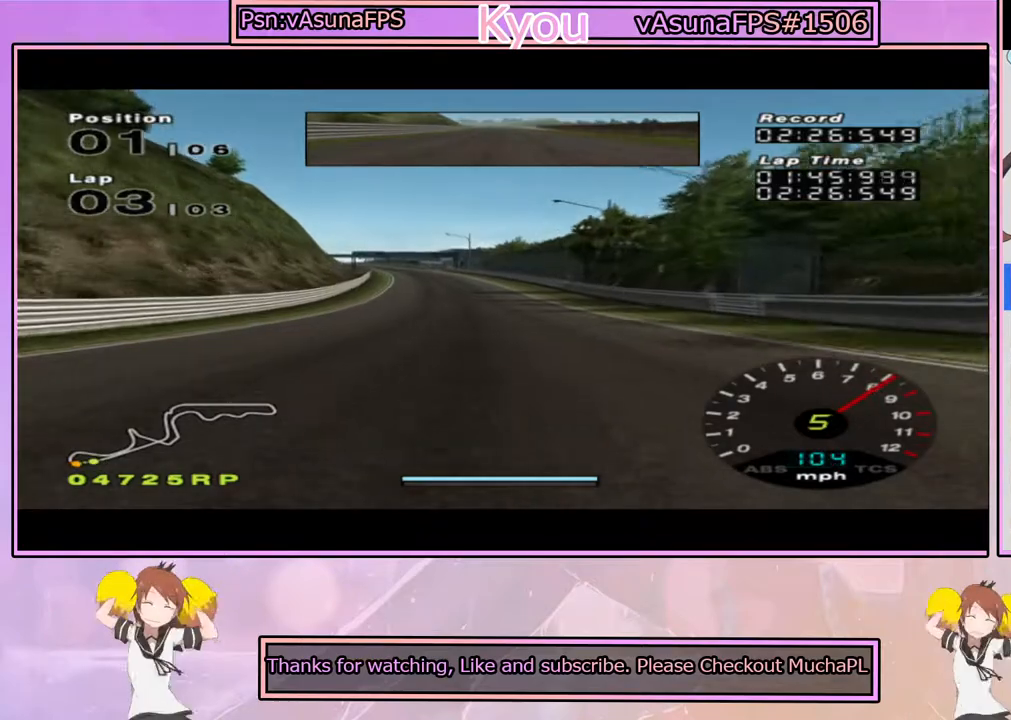
{"buttons": ["CROSS"], "left_stick": "center", "right_stick": "center", "events": []}
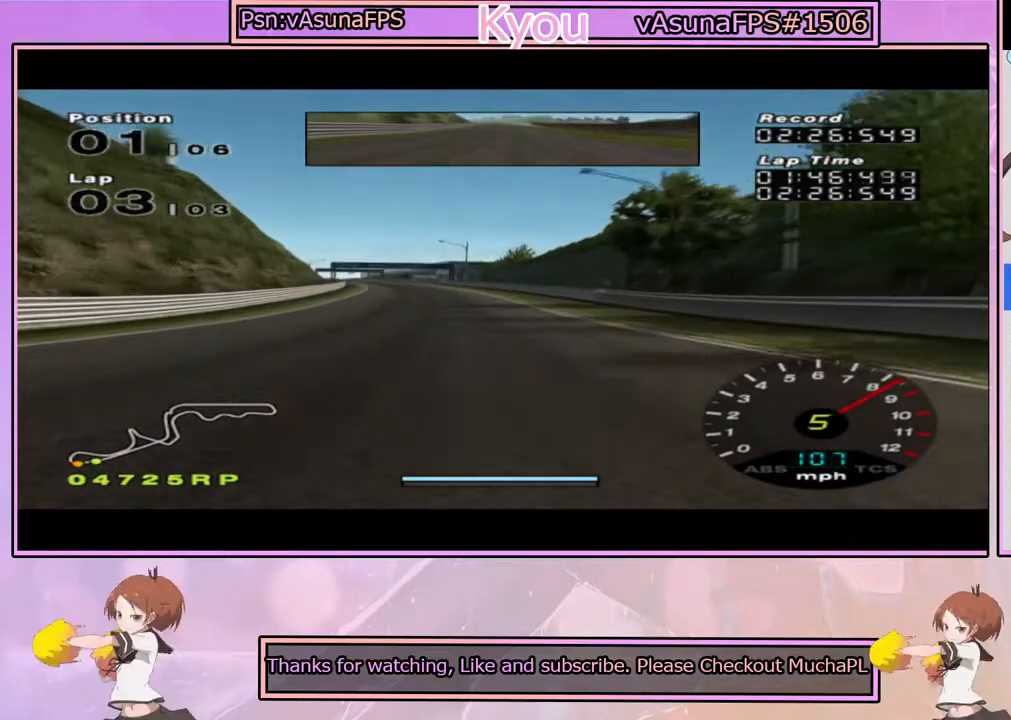
{"buttons": ["CROSS"], "left_stick": "center", "right_stick": "center", "events": [[133, "left_stick", "left"], [333, "left_stick", "center"]]}
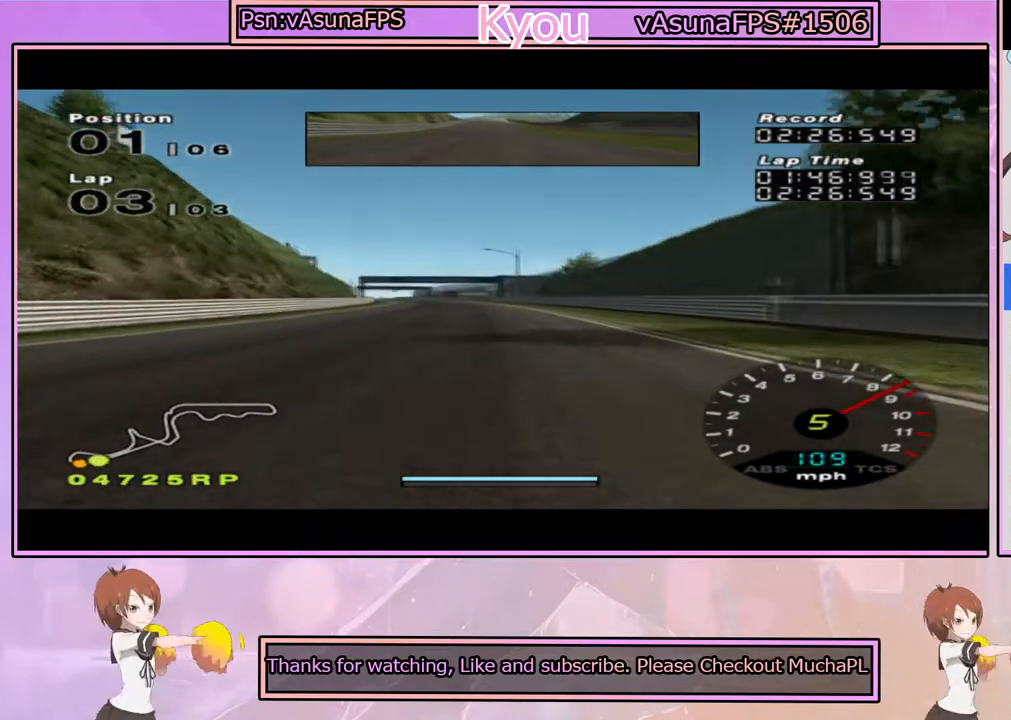
{"buttons": ["CROSS", "R1"], "left_stick": "center", "right_stick": "center", "events": [[400, "R1", "down"]]}
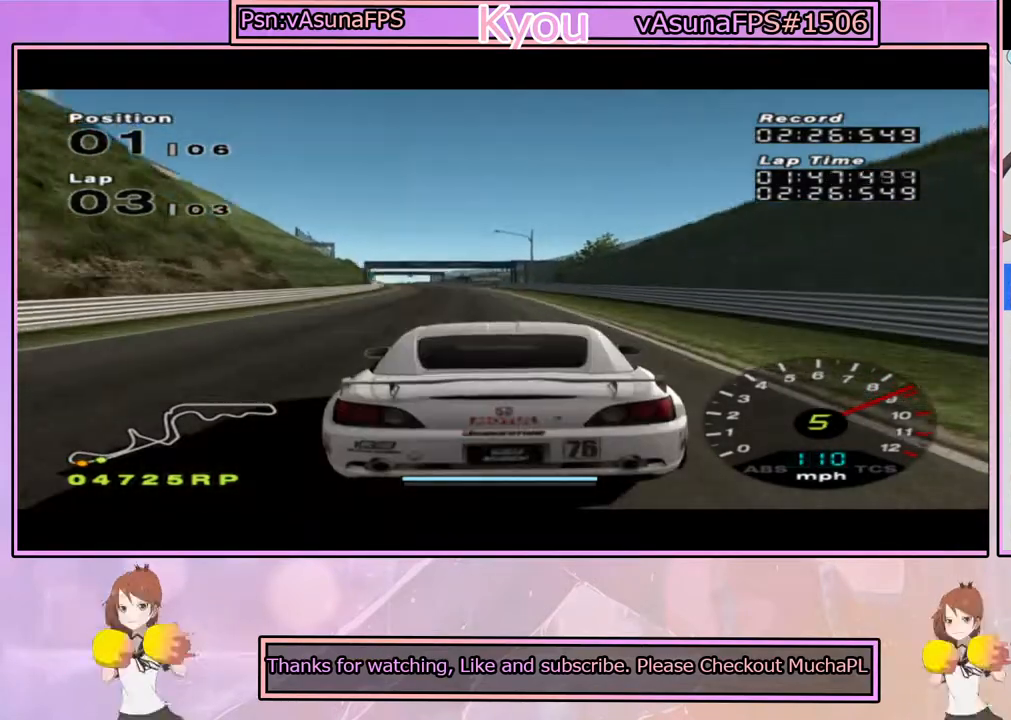
{"buttons": ["CROSS"], "left_stick": "left", "right_stick": "center", "events": [[67, "R1", "up"], [83, "left_stick", "left"], [200, "R1", "down"], [200, "left_stick", "center"], [333, "R1", "up"], [400, "left_stick", "left"]]}
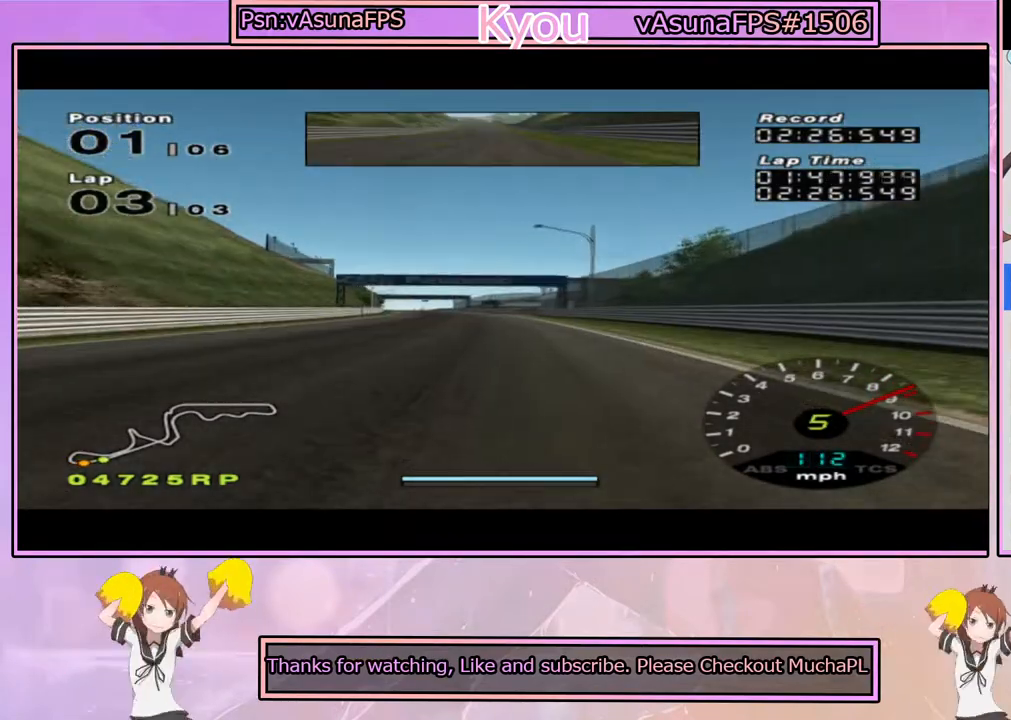
{"buttons": ["CROSS"], "left_stick": "center", "right_stick": "center", "events": [[33, "left_stick", "center"], [250, "R1", "down"], [383, "R1", "up"]]}
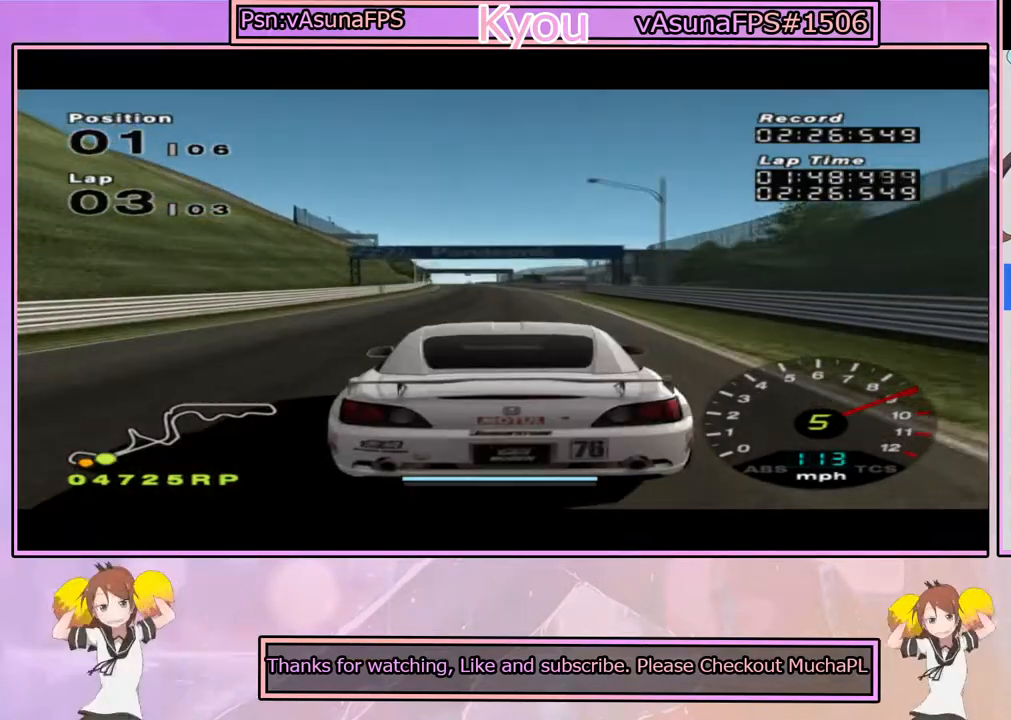
{"buttons": ["CROSS"], "left_stick": "left", "right_stick": "center", "events": [[167, "R1", "down"], [283, "R1", "up"], [483, "left_stick", "left"]]}
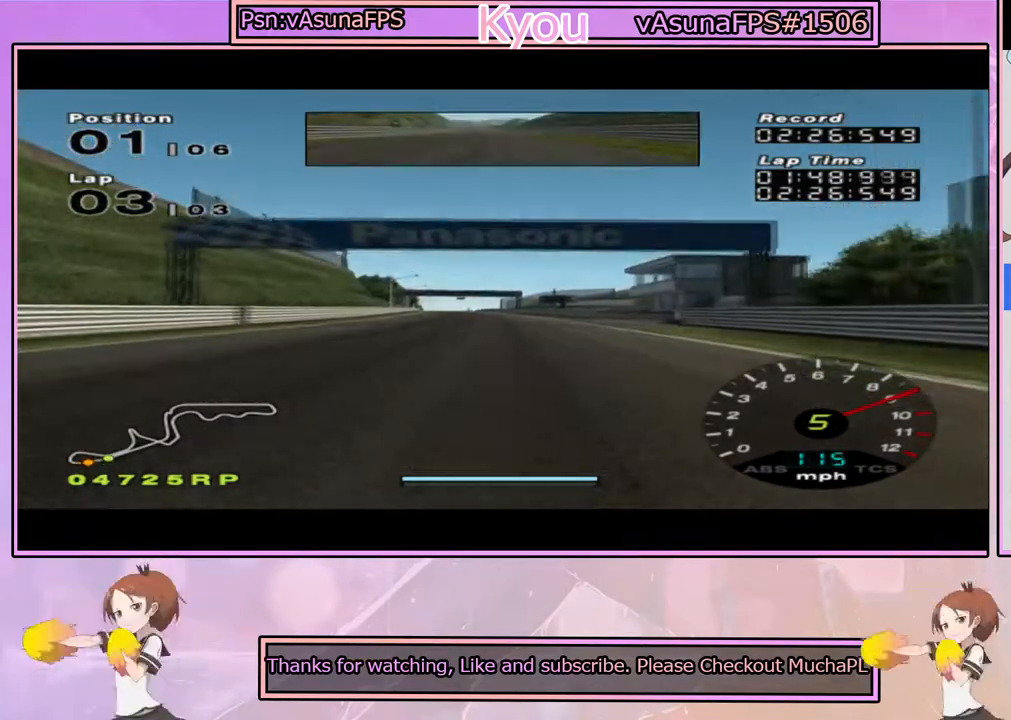
{"buttons": ["CROSS", "R1"], "left_stick": "center", "right_stick": "center", "events": [[50, "left_stick", "center"], [67, "R1", "down"], [200, "R1", "up"], [467, "R1", "down"]]}
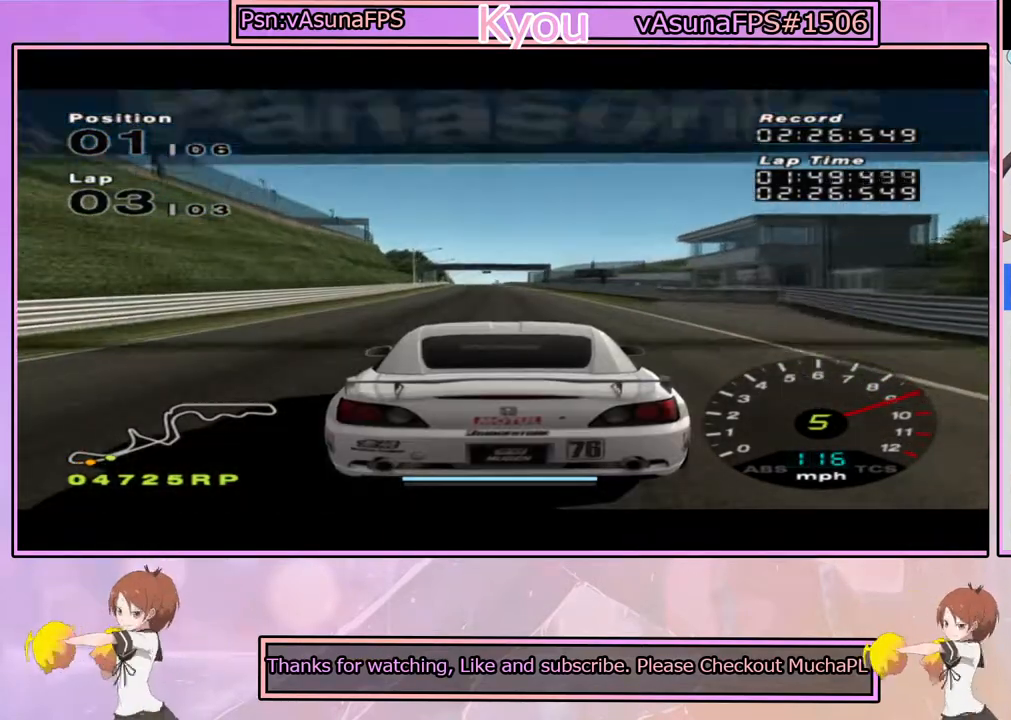
{"buttons": ["CROSS"], "left_stick": "center", "right_stick": "center", "events": [[133, "R1", "up"]]}
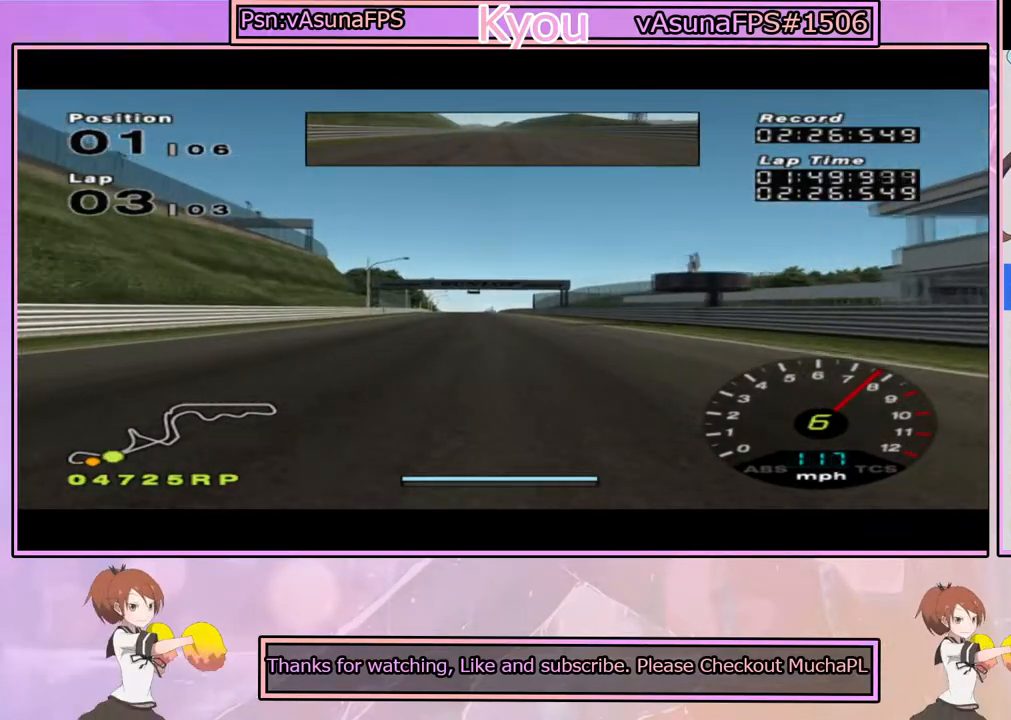
{"buttons": ["CROSS"], "left_stick": "center", "right_stick": "center", "events": [[250, "left_stick", "left"], [350, "left_stick", "center"]]}
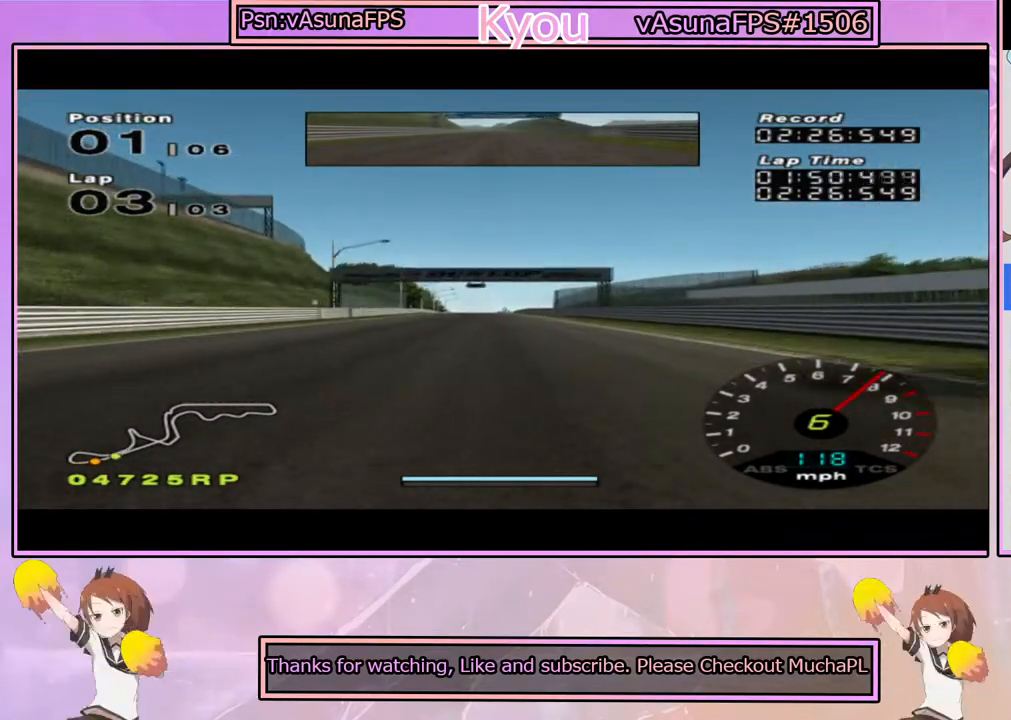
{"buttons": ["CROSS"], "left_stick": "center", "right_stick": "center", "events": [[233, "R1", "down"], [267, "left_stick", "left"], [383, "R1", "up"], [417, "left_stick", "center"]]}
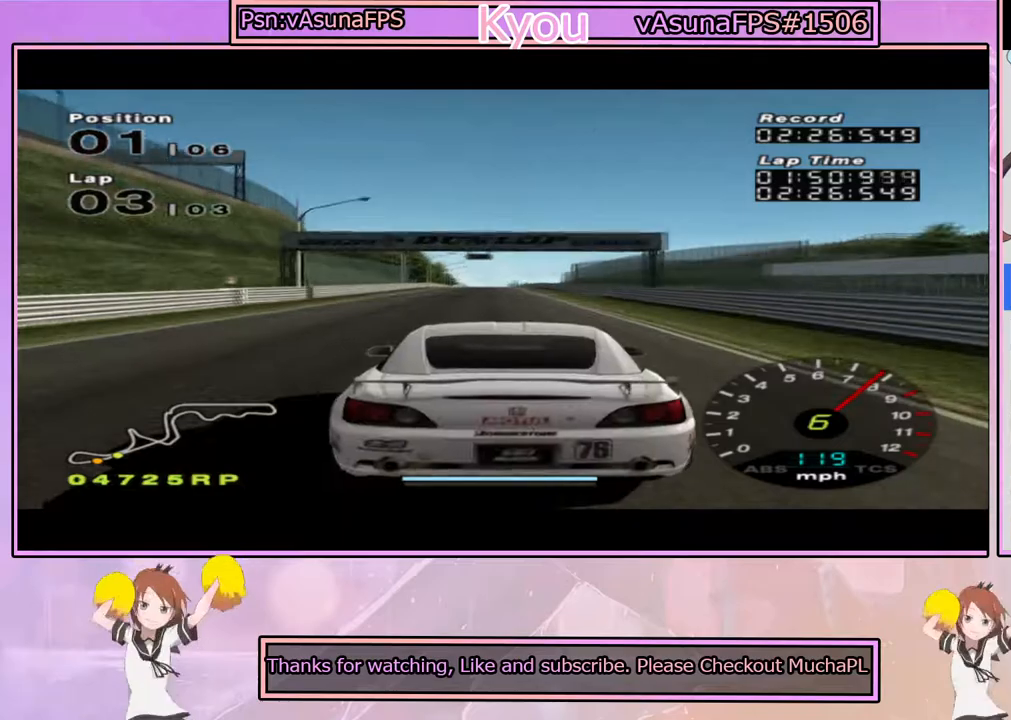
{"buttons": ["CROSS"], "left_stick": "right", "right_stick": "center", "events": [[500, "left_stick", "right"]]}
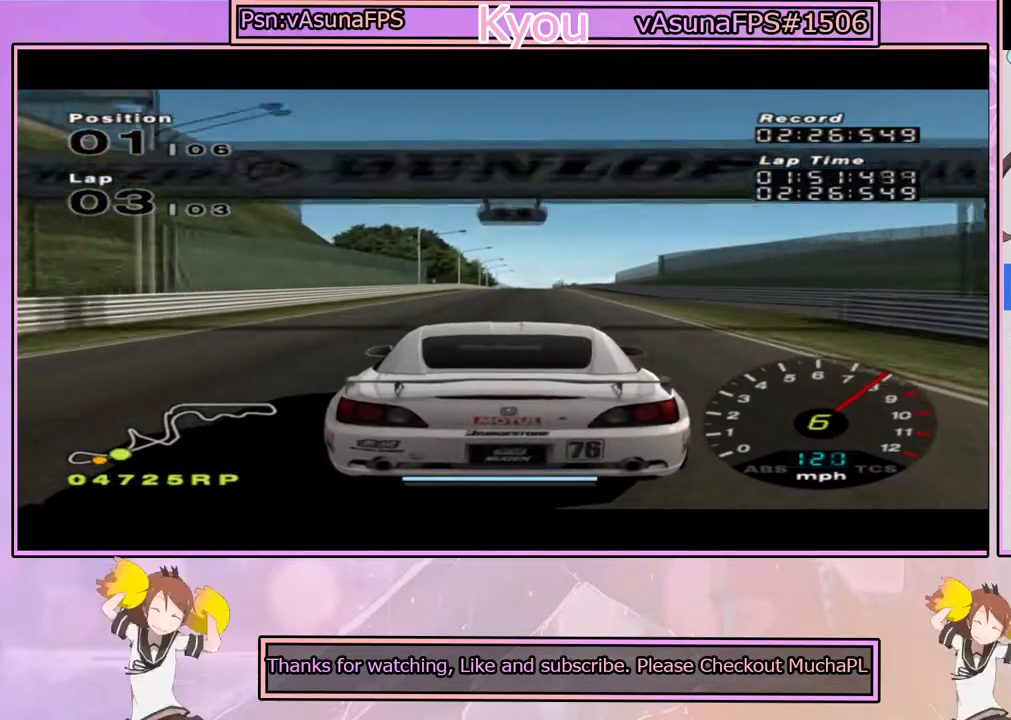
{"buttons": ["CROSS"], "left_stick": "center", "right_stick": "center", "events": [[67, "left_stick", "center"]]}
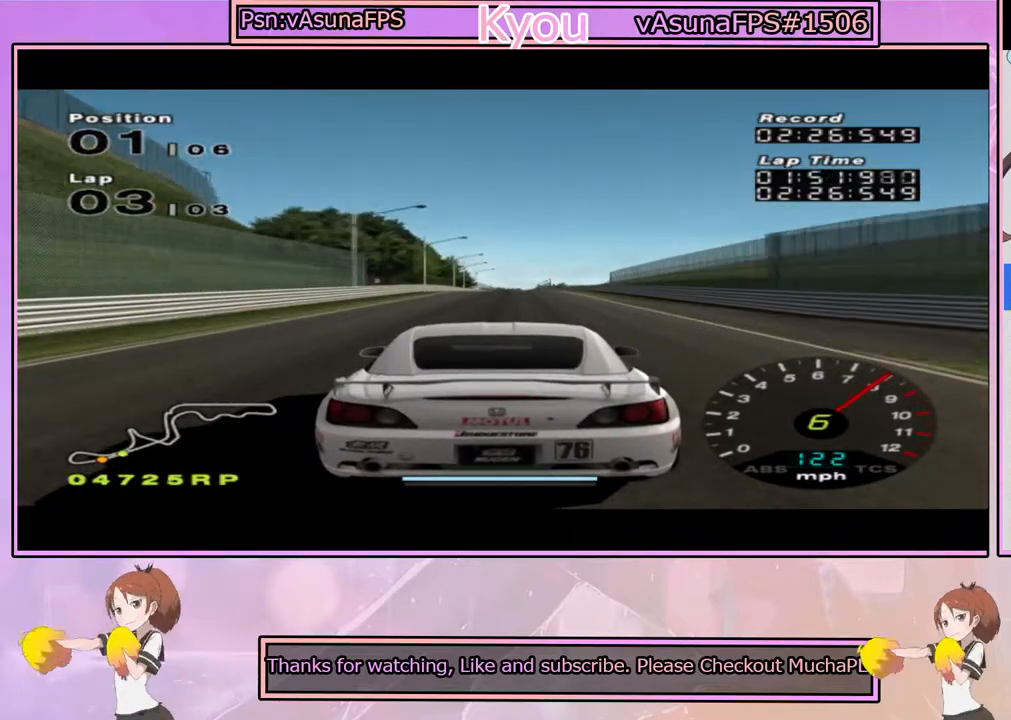
{"buttons": ["CROSS"], "left_stick": "center", "right_stick": "center", "events": [[383, "left_stick", "right"], [483, "left_stick", "center"]]}
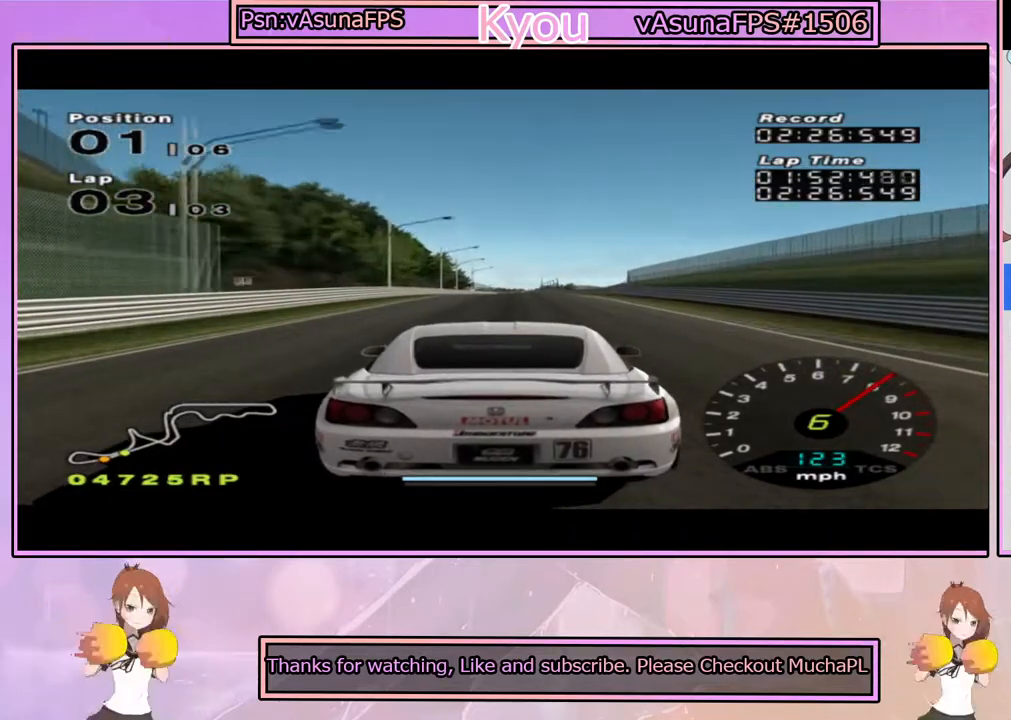
{"buttons": ["CROSS"], "left_stick": "center", "right_stick": "center", "events": []}
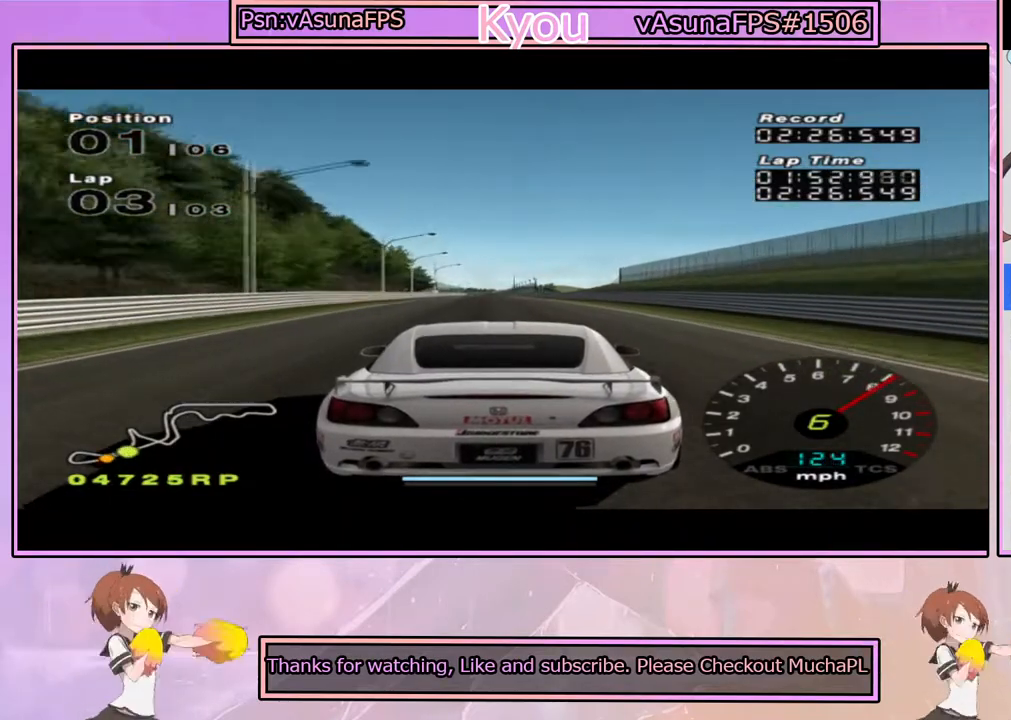
{"buttons": ["CROSS"], "left_stick": "left", "right_stick": "center", "events": [[67, "left_stick", "right"], [150, "left_stick", "center"], [417, "left_stick", "left"]]}
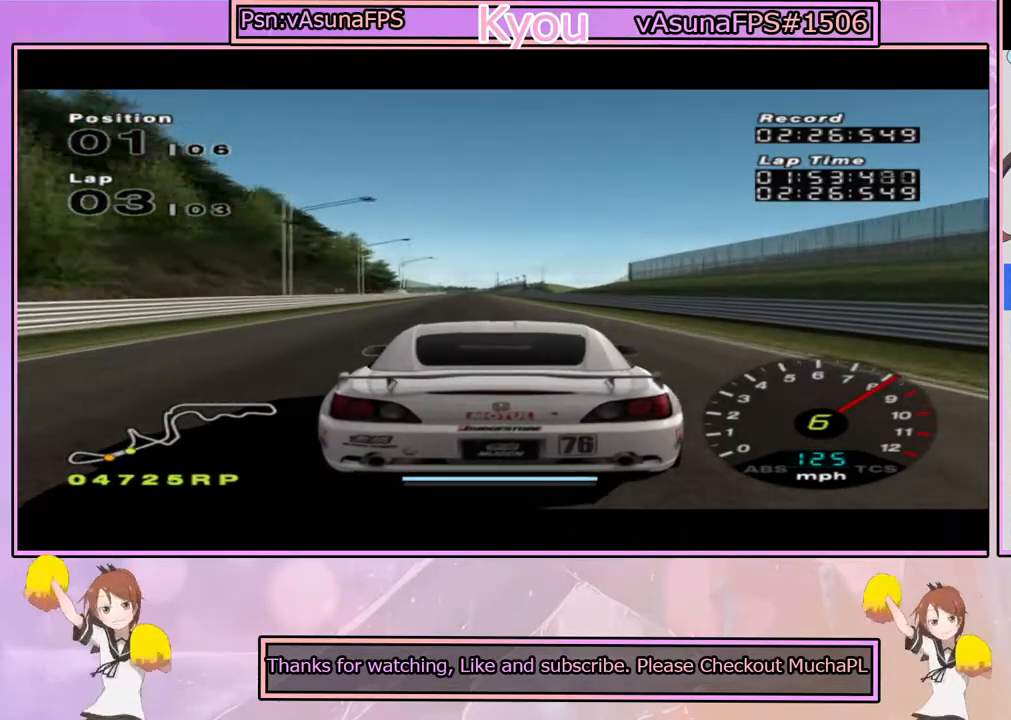
{"buttons": ["CROSS"], "left_stick": "center", "right_stick": "center", "events": [[33, "left_stick", "center"]]}
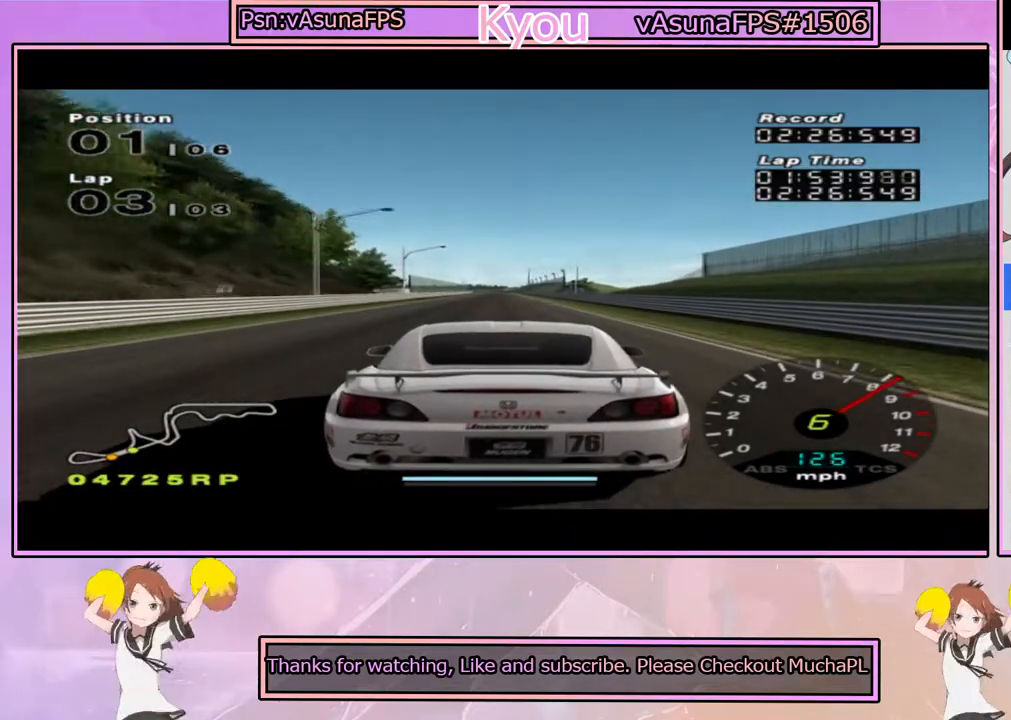
{"buttons": ["CROSS"], "left_stick": "center", "right_stick": "center", "events": []}
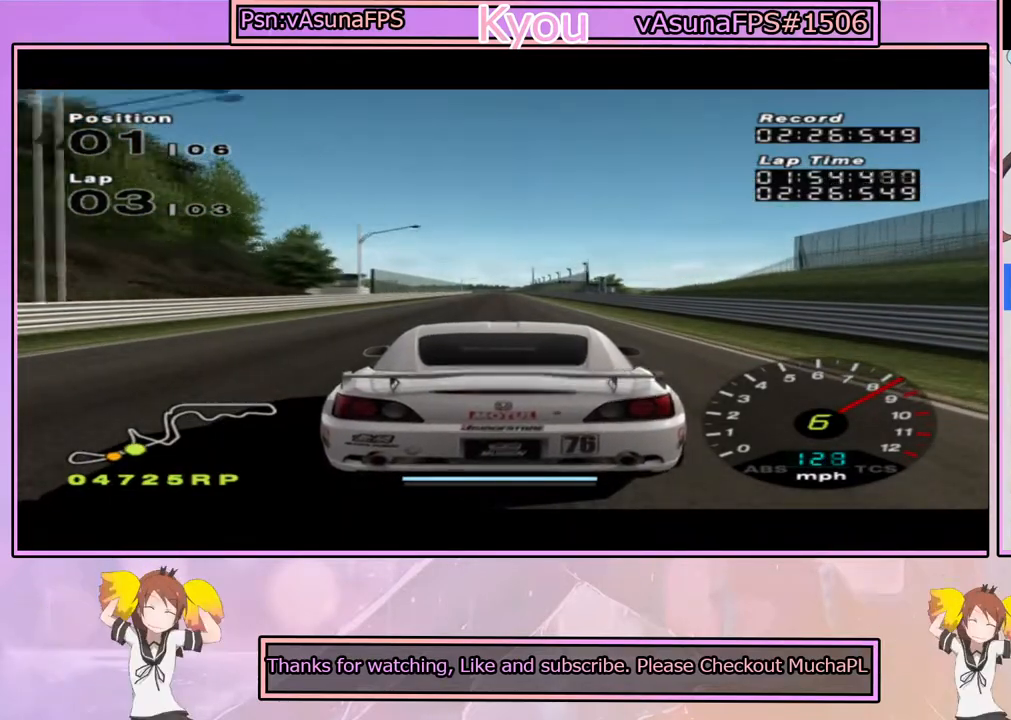
{"buttons": ["CROSS"], "left_stick": "right", "right_stick": "center", "events": [[150, "R1", "down"], [317, "R1", "up"], [500, "left_stick", "right"]]}
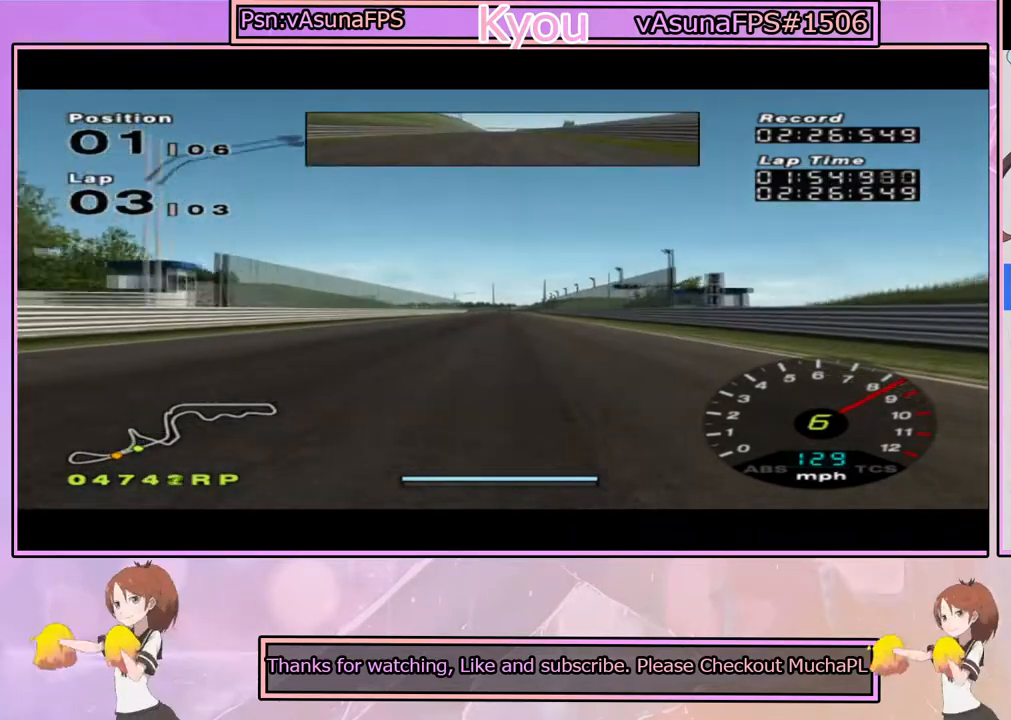
{"buttons": ["CROSS"], "left_stick": "center", "right_stick": "center", "events": [[67, "left_stick", "center"]]}
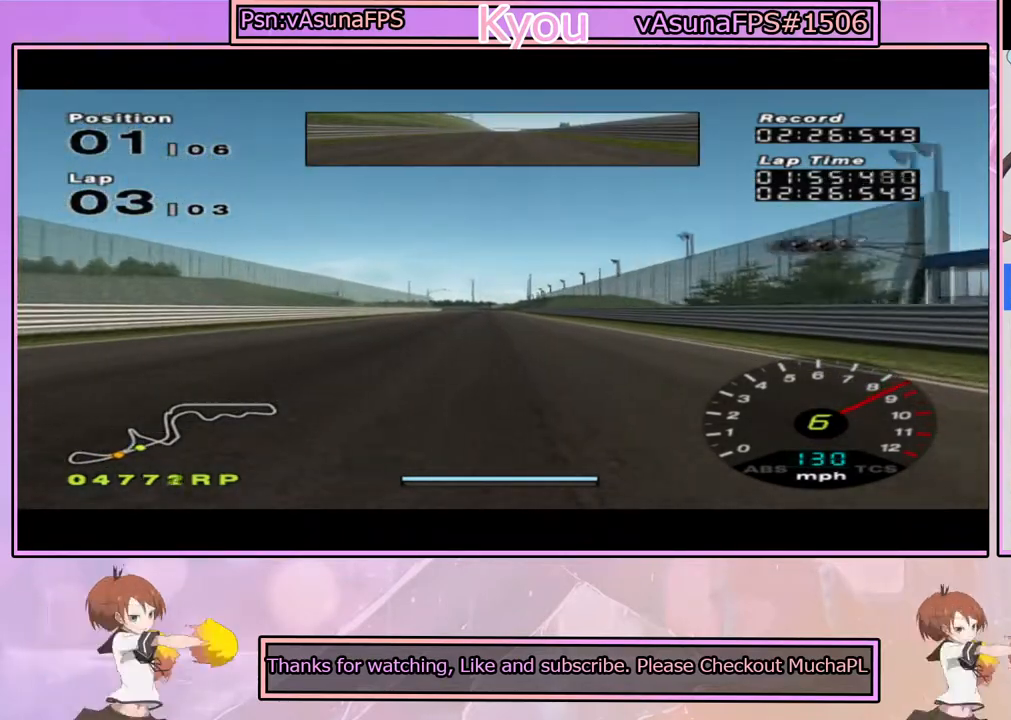
{"buttons": ["CROSS"], "left_stick": "center", "right_stick": "center", "events": []}
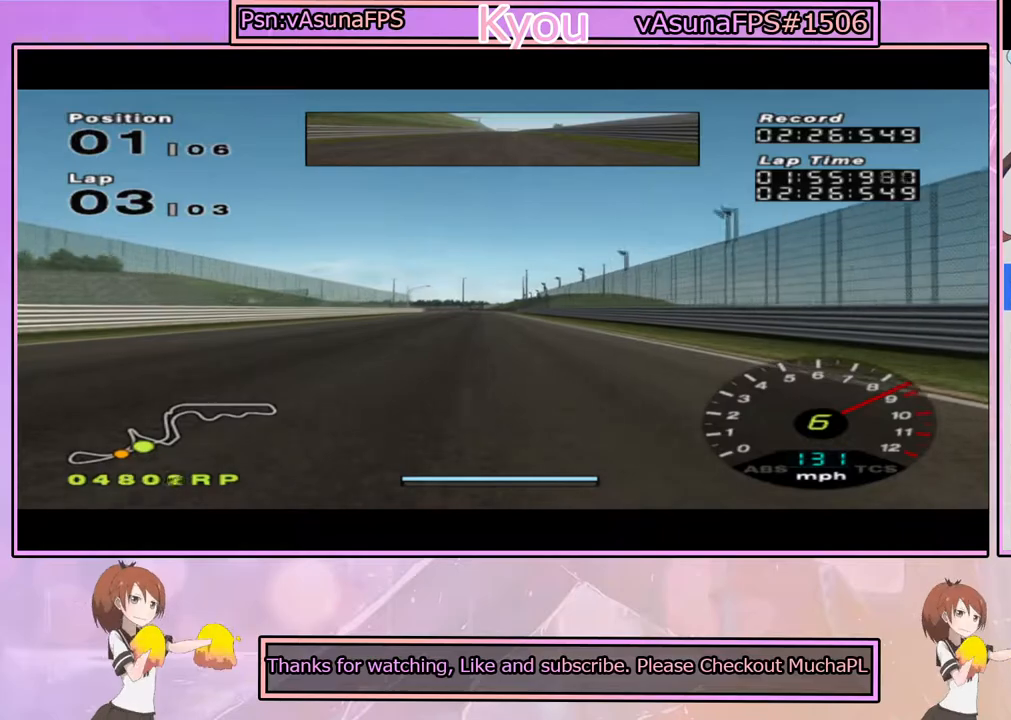
{"buttons": ["CROSS"], "left_stick": "center", "right_stick": "center", "events": [[133, "left_stick", "left"], [233, "left_stick", "center"]]}
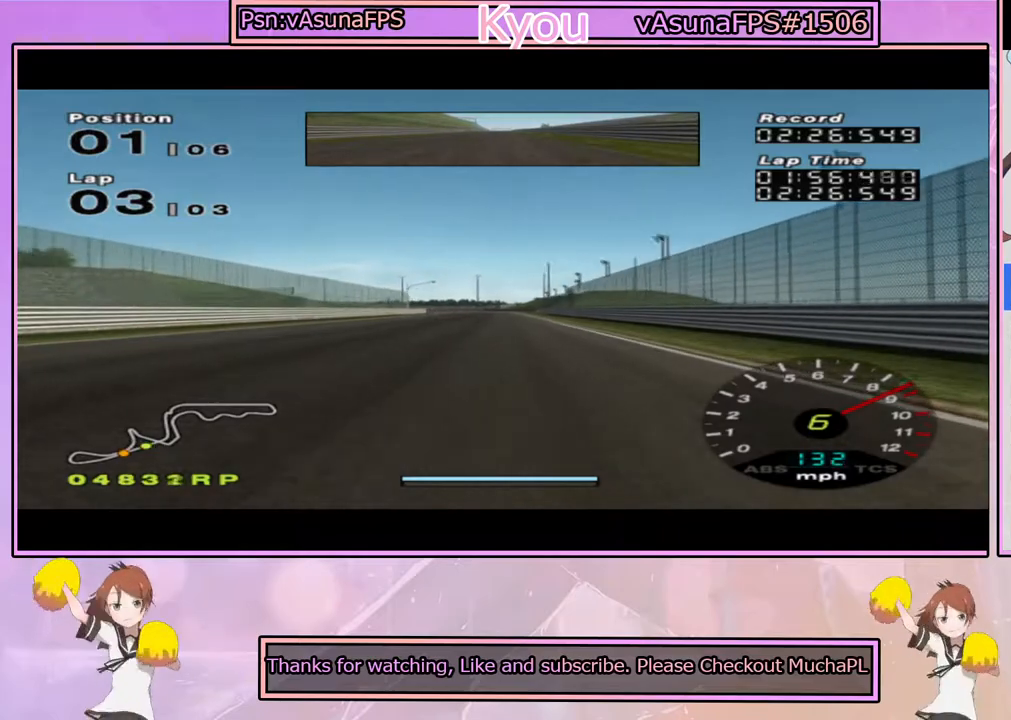
{"buttons": ["CROSS"], "left_stick": "center", "right_stick": "center", "events": []}
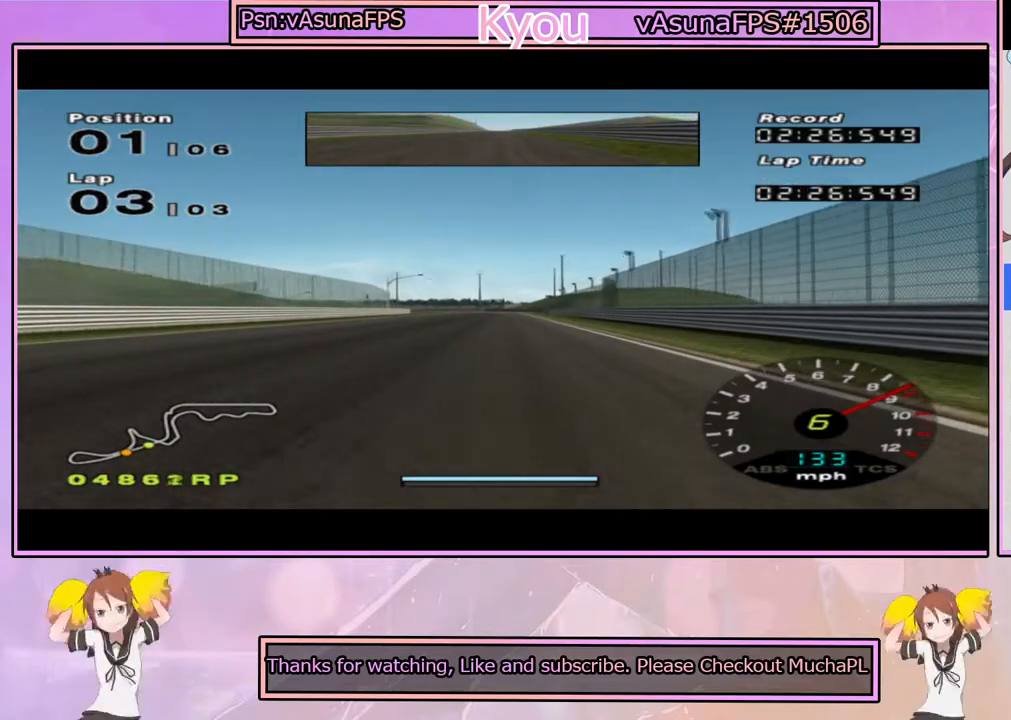
{"buttons": ["CROSS"], "left_stick": "center", "right_stick": "center", "events": []}
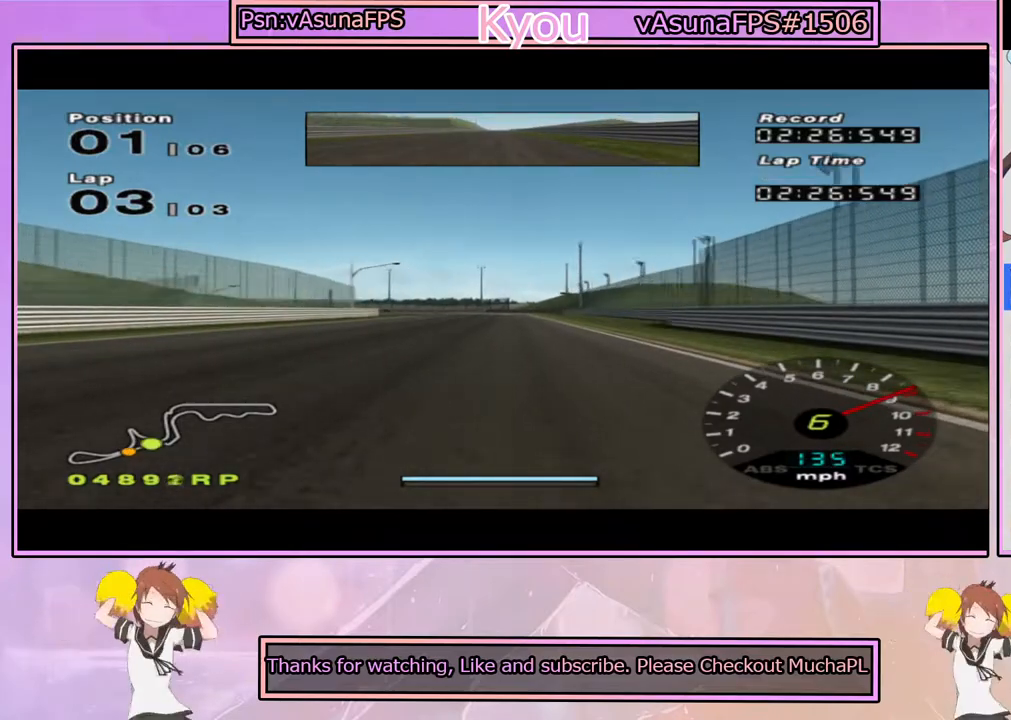
{"buttons": [], "left_stick": "left", "right_stick": "center", "events": [[233, "CROSS", "up"], [283, "SQUARE", "down"], [383, "left_stick", "left"], [483, "SQUARE", "up"]]}
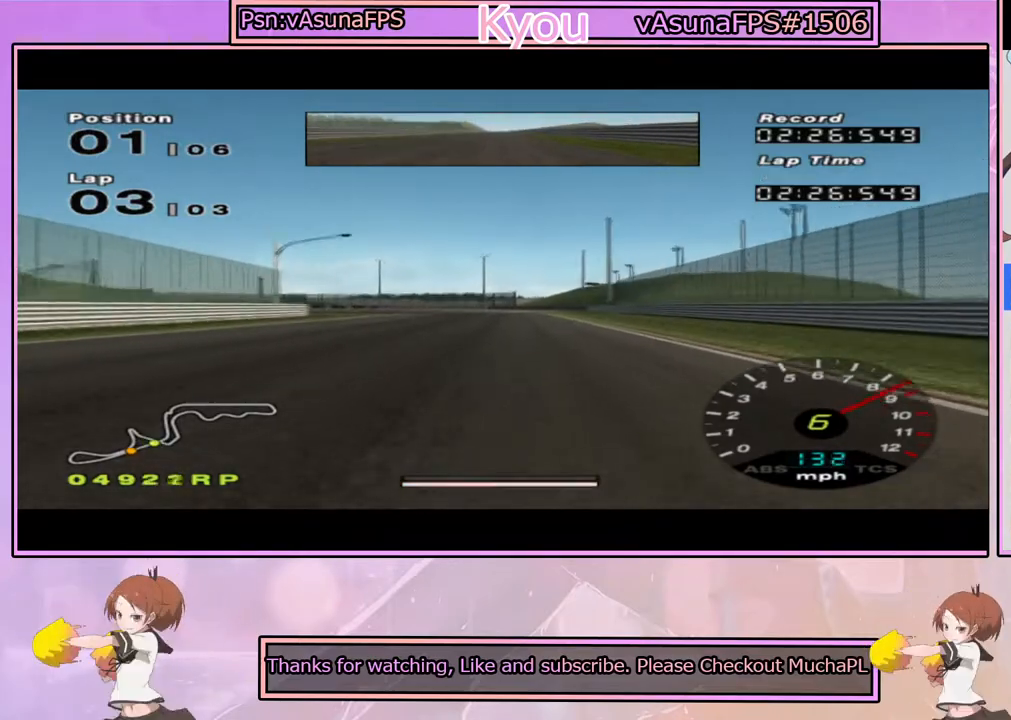
{"buttons": ["SQUARE"], "left_stick": "left", "right_stick": "center", "events": [[17, "left_stick", "center"], [317, "SQUARE", "down"], [483, "left_stick", "left"]]}
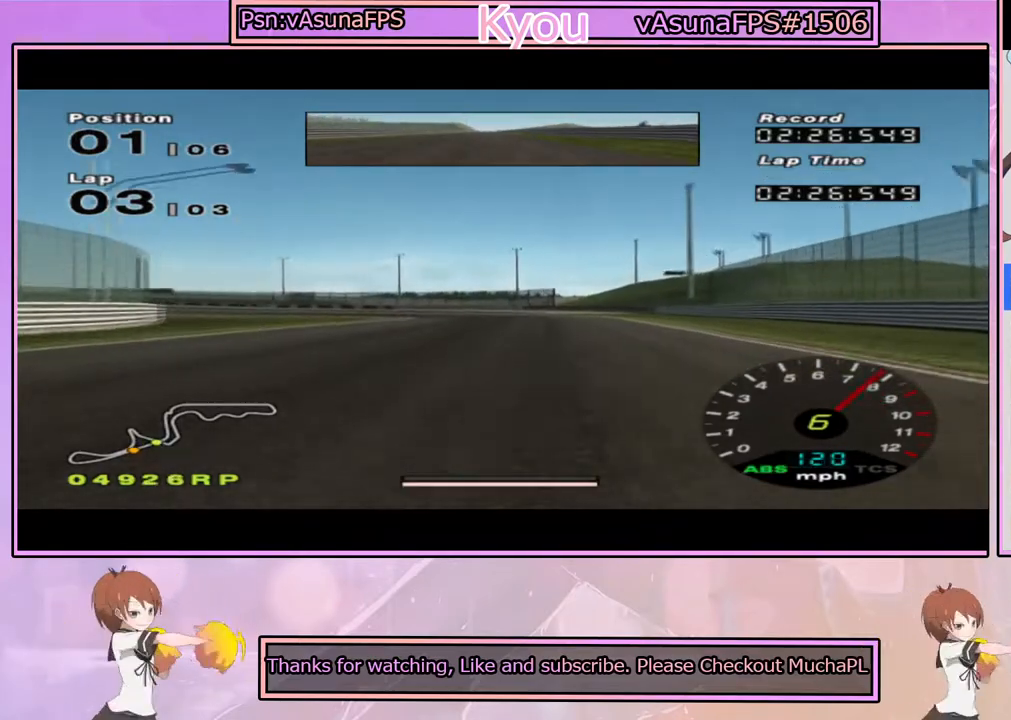
{"buttons": ["SQUARE"], "left_stick": "left", "right_stick": "center", "events": [[133, "left_stick", "center"], [367, "left_stick", "left"]]}
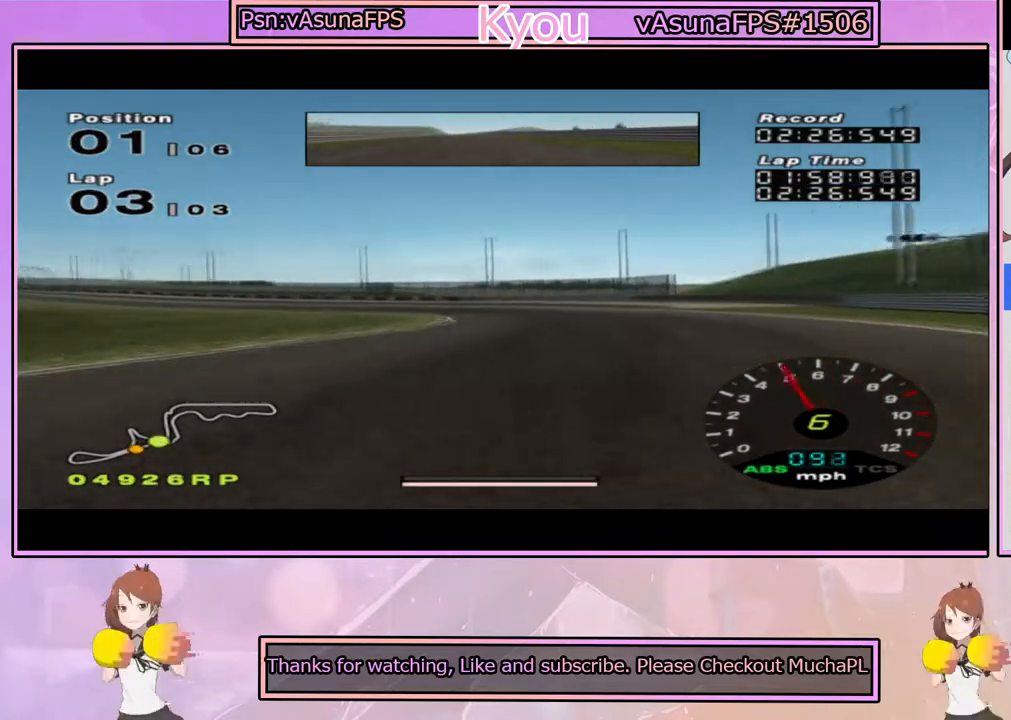
{"buttons": ["CROSS"], "left_stick": "left", "right_stick": "center", "events": [[33, "SQUARE", "up"], [50, "left_stick", "center"], [233, "CROSS", "down"], [367, "left_stick", "left"]]}
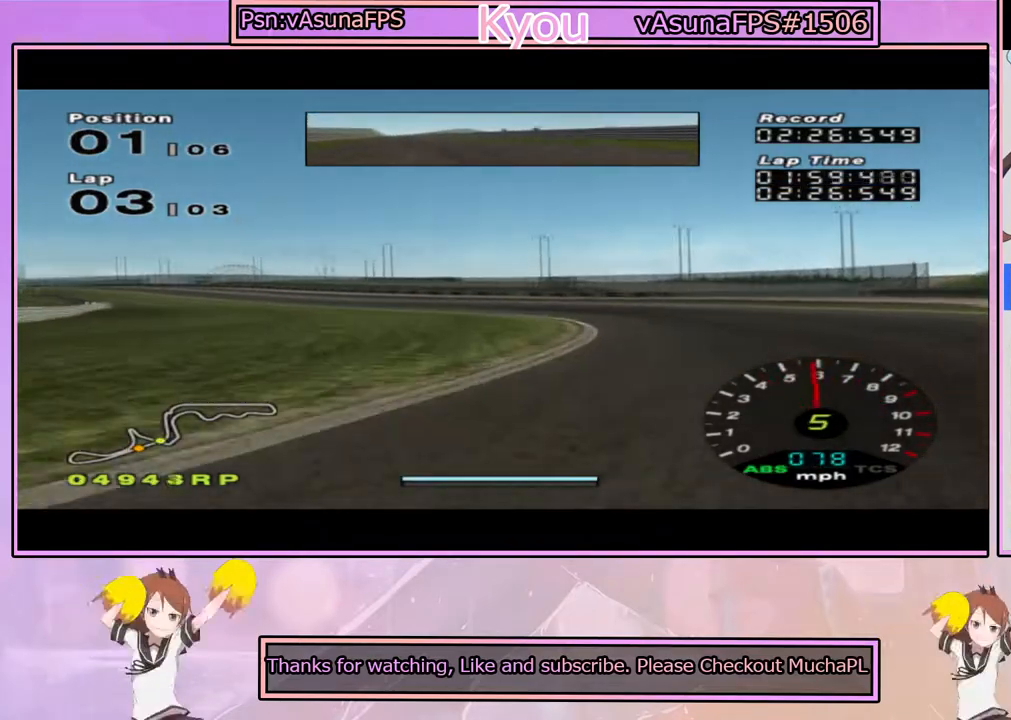
{"buttons": ["CROSS"], "left_stick": "left", "right_stick": "center", "events": [[117, "left_stick", "center"], [250, "left_stick", "right"], [400, "left_stick", "left"]]}
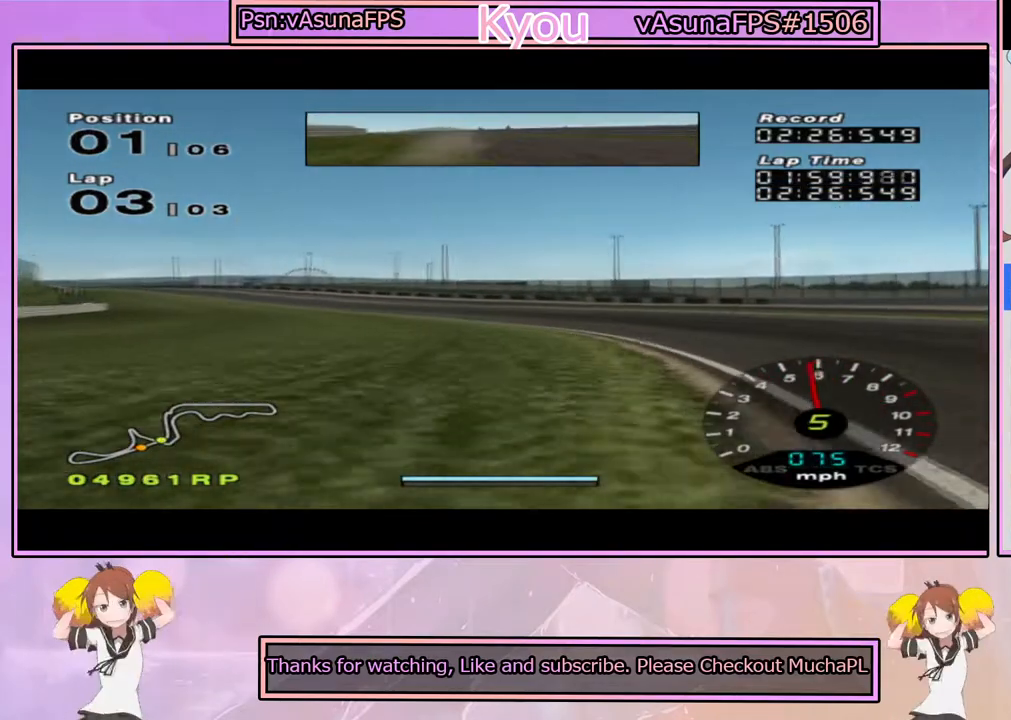
{"buttons": ["CROSS"], "left_stick": "center", "right_stick": "center", "events": [[267, "left_stick", "center"]]}